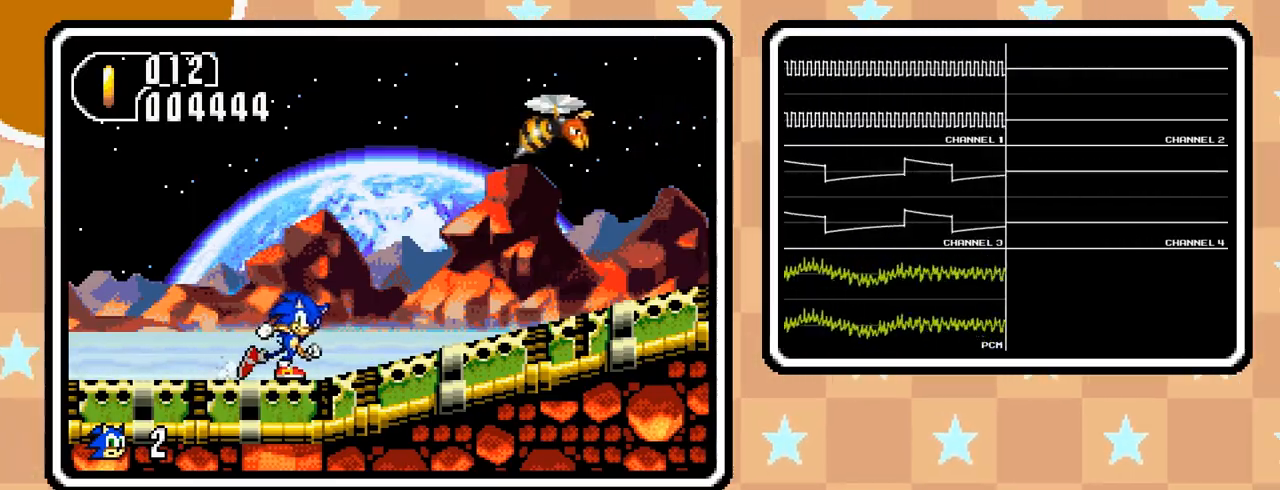
Gameplay with a controller (Nintendo layout); each line is a JSON object with the inputs held at the frame after it (dt_ms = milliseconds from this image to that frame). "events" lists button and stick changes between this image and that frame as [ms after this image, input, new state], when the widget could be followed in between. Not read: A B L3 R3.
{"dt_ms": 500, "buttons": ["DPAD_UP"], "events": []}
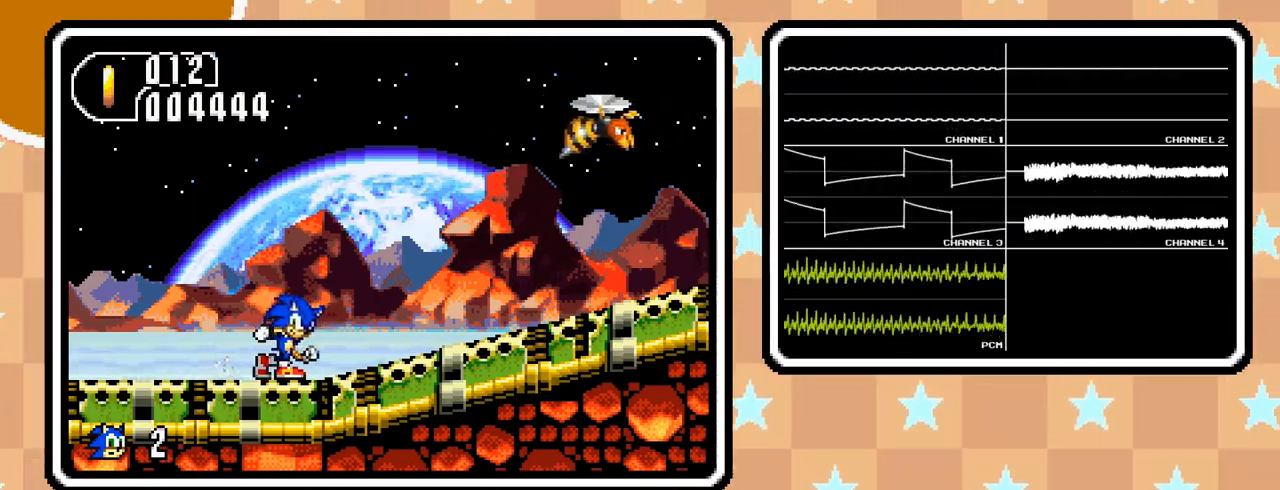
{"dt_ms": 500, "buttons": ["DPAD_UP"], "events": []}
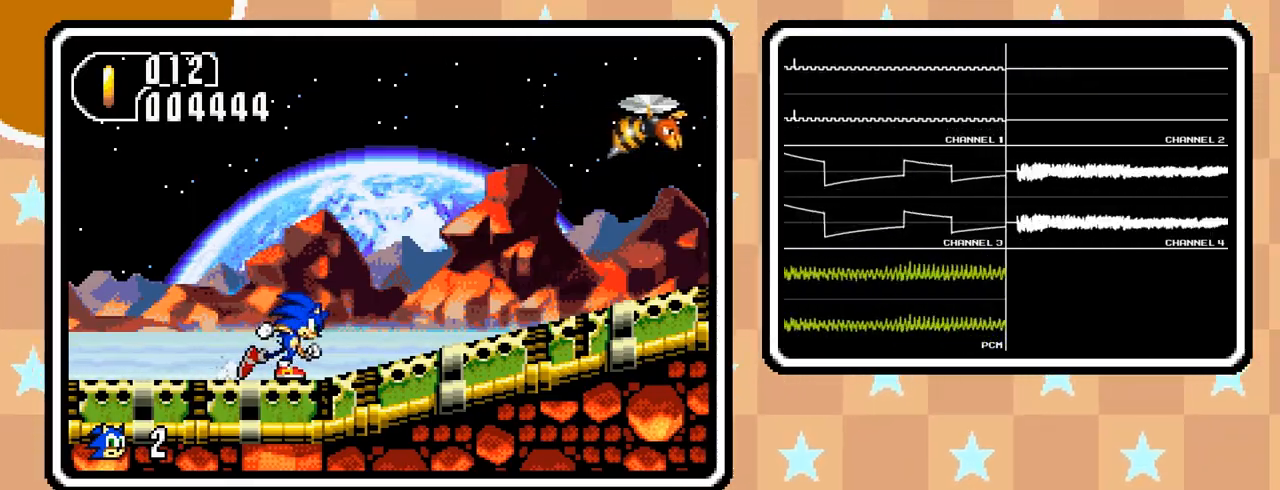
{"dt_ms": 1000, "buttons": ["DPAD_UP"], "events": []}
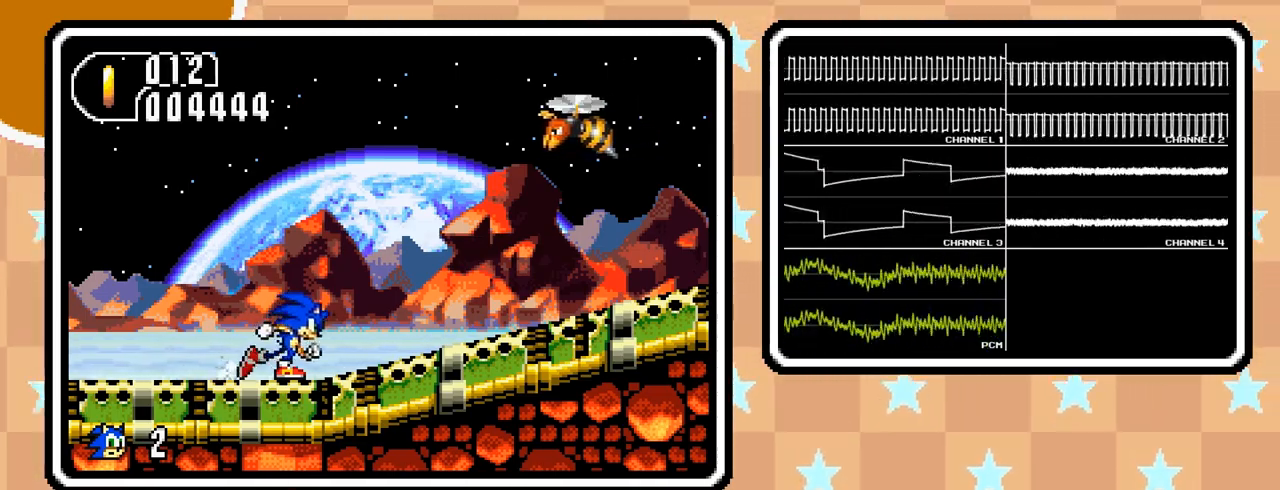
{"dt_ms": 500, "buttons": ["DPAD_UP"], "events": []}
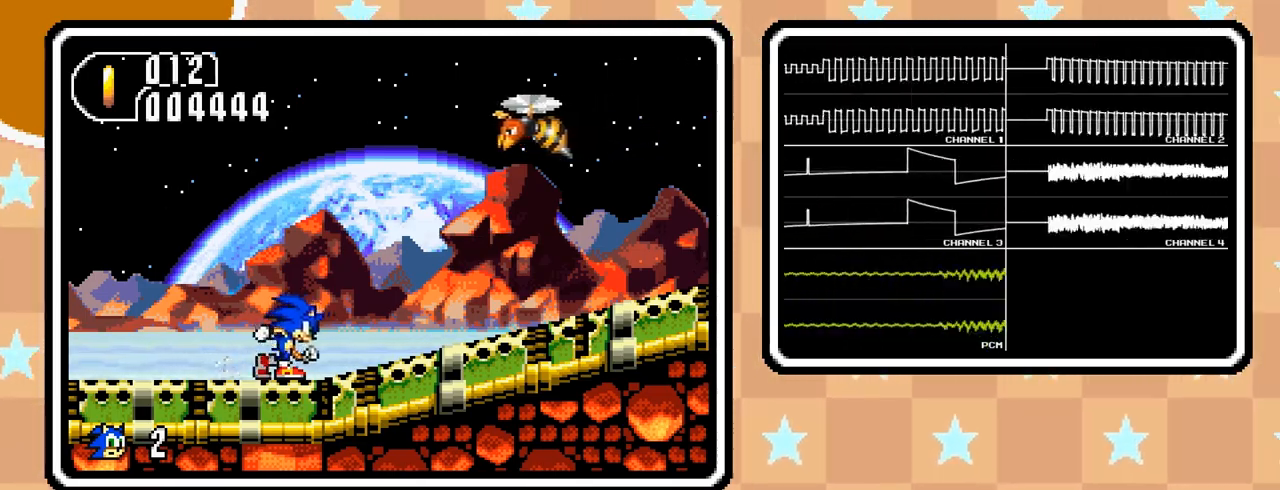
{"dt_ms": 500, "buttons": ["DPAD_UP"], "events": []}
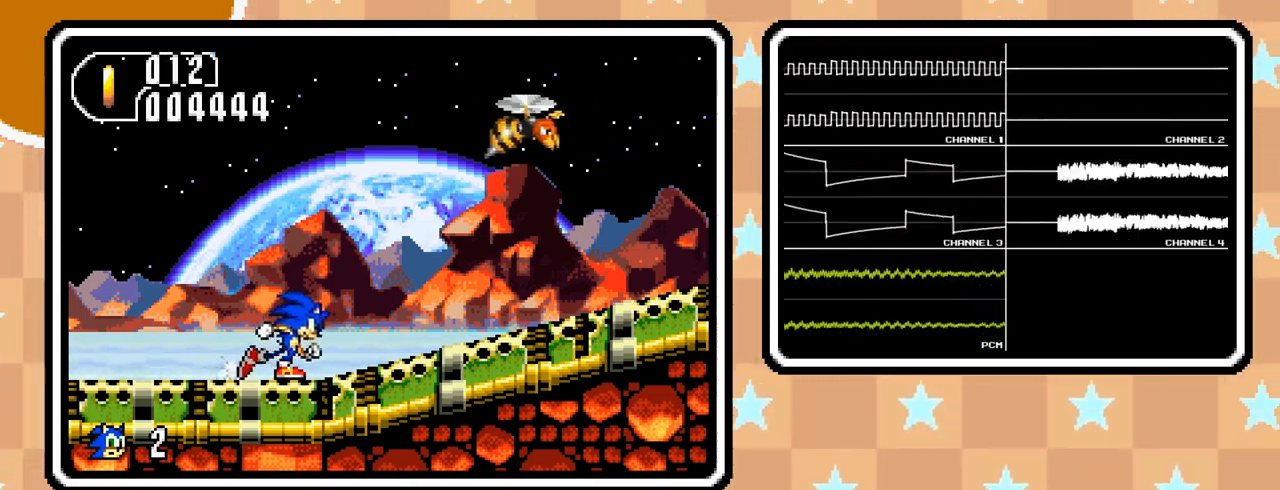
{"dt_ms": 500, "buttons": ["DPAD_UP"], "events": []}
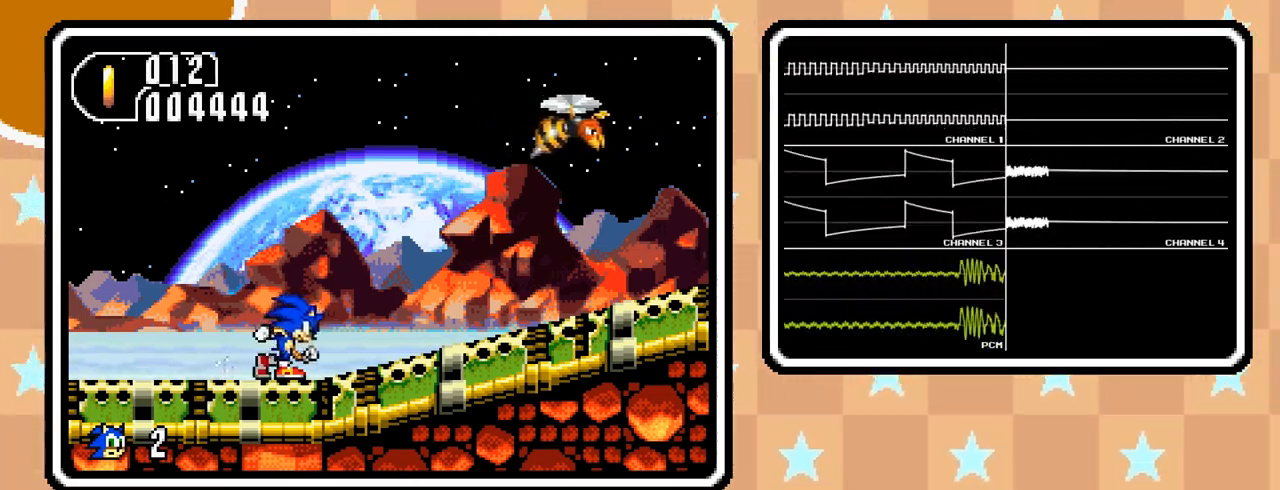
{"dt_ms": 500, "buttons": ["DPAD_UP"], "events": []}
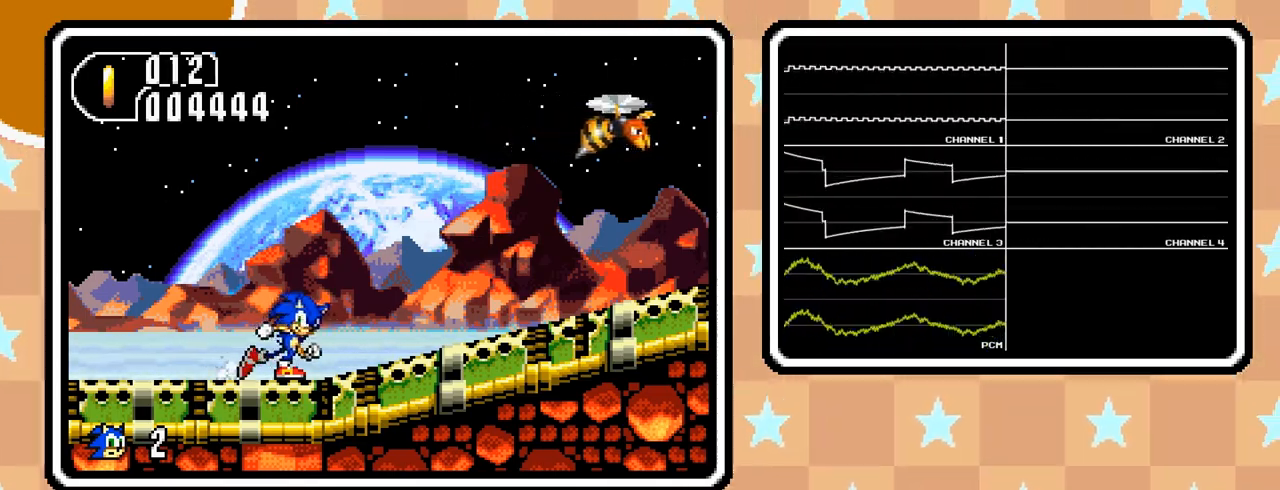
{"dt_ms": 500, "buttons": ["DPAD_UP"], "events": []}
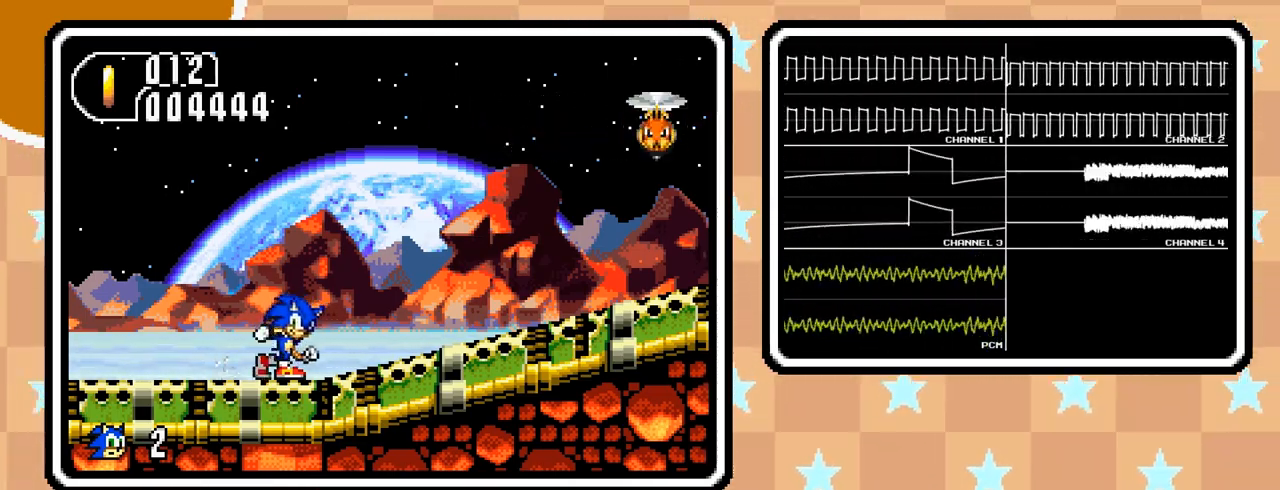
{"dt_ms": 500, "buttons": ["DPAD_UP"], "events": []}
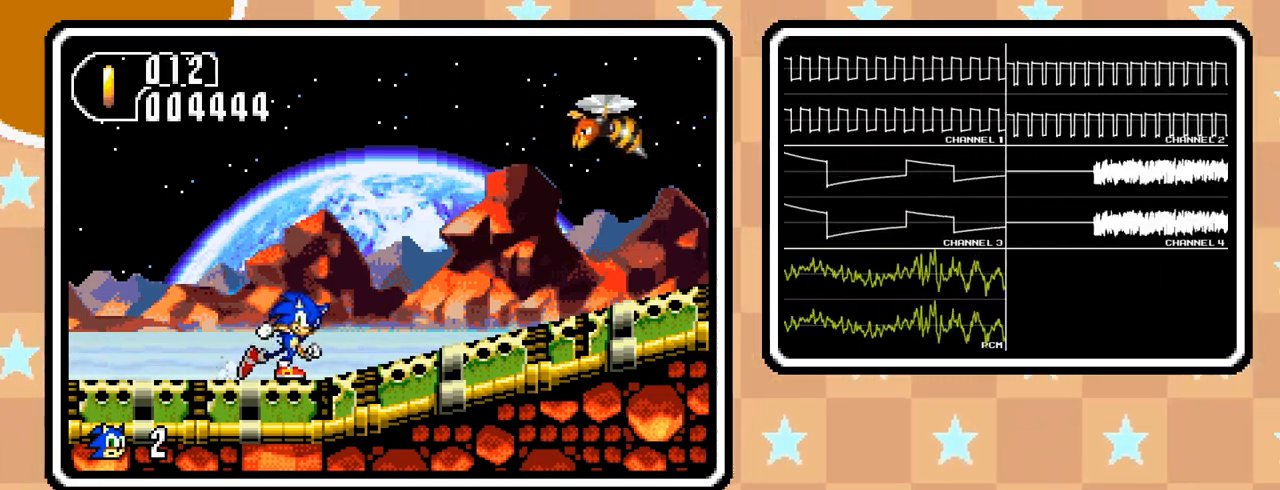
{"dt_ms": 500, "buttons": ["DPAD_UP"], "events": []}
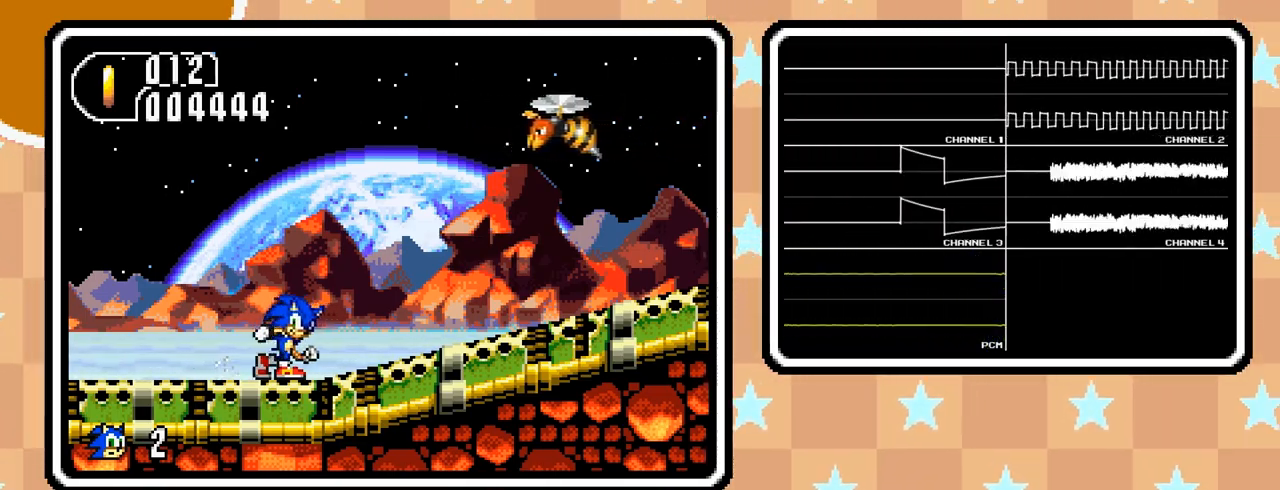
{"dt_ms": 500, "buttons": ["DPAD_UP"], "events": []}
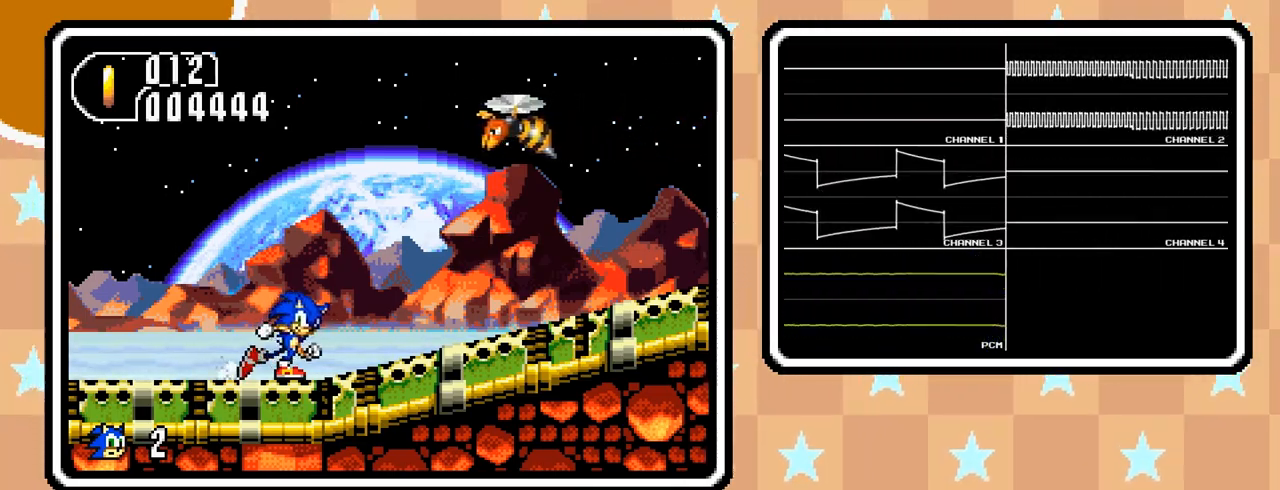
{"dt_ms": 500, "buttons": ["DPAD_UP"]}
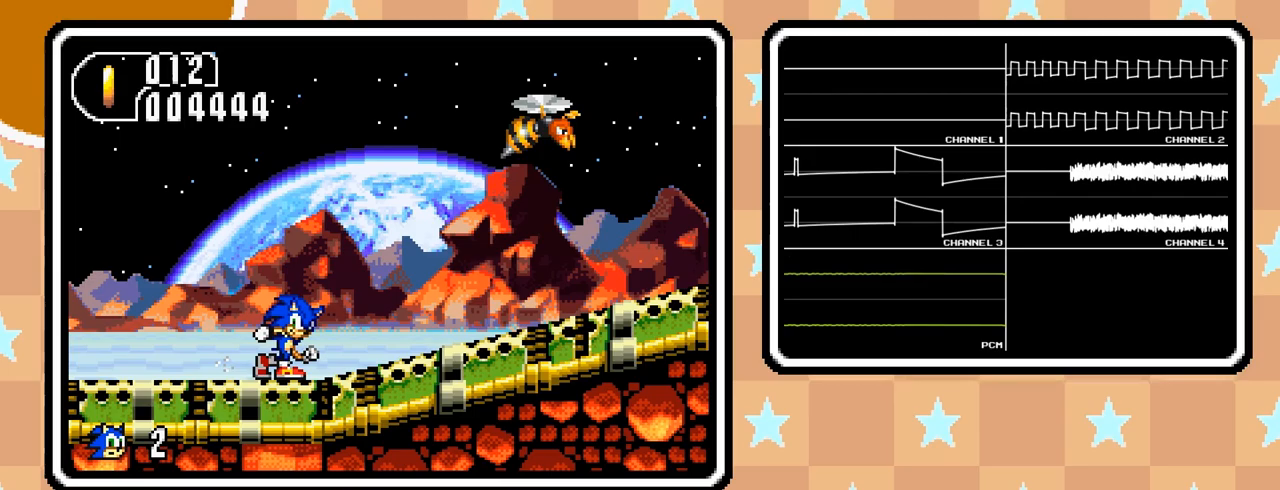
{"dt_ms": 500, "buttons": ["DPAD_UP"], "events": []}
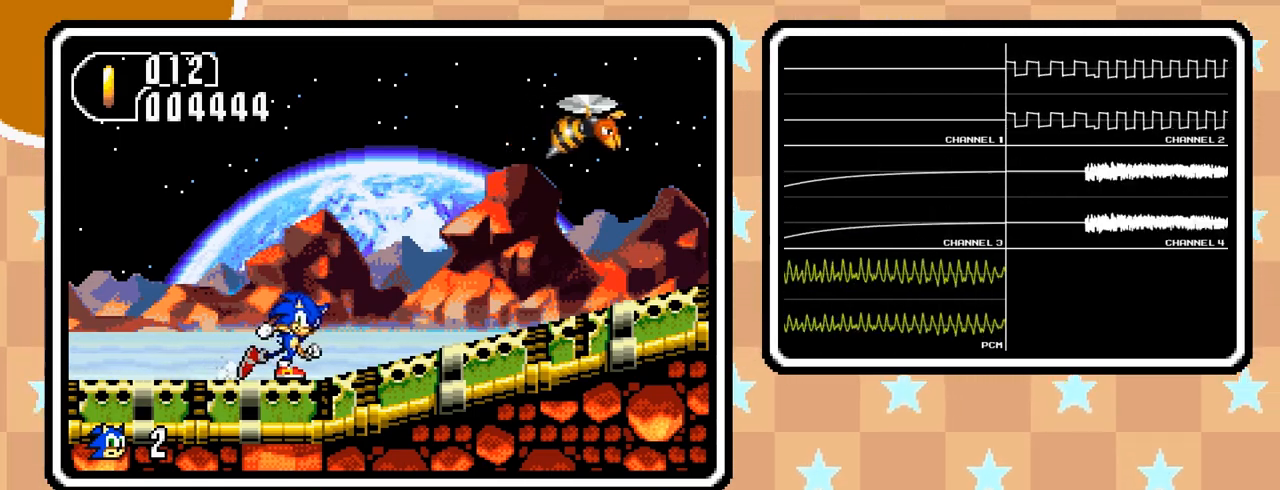
{"dt_ms": 500, "buttons": ["DPAD_UP"], "events": []}
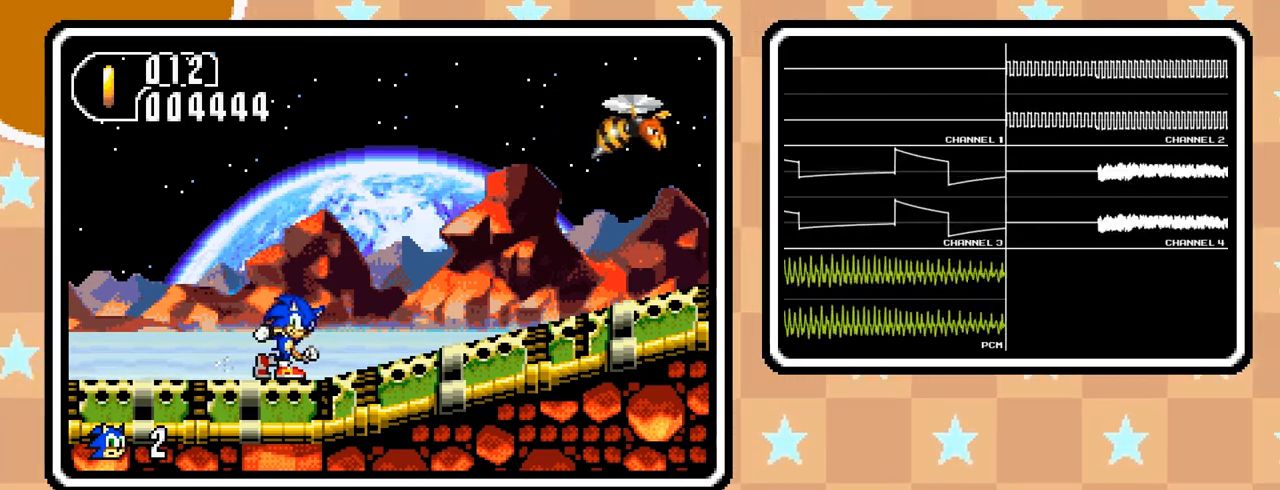
{"dt_ms": 500, "buttons": ["DPAD_UP"], "events": []}
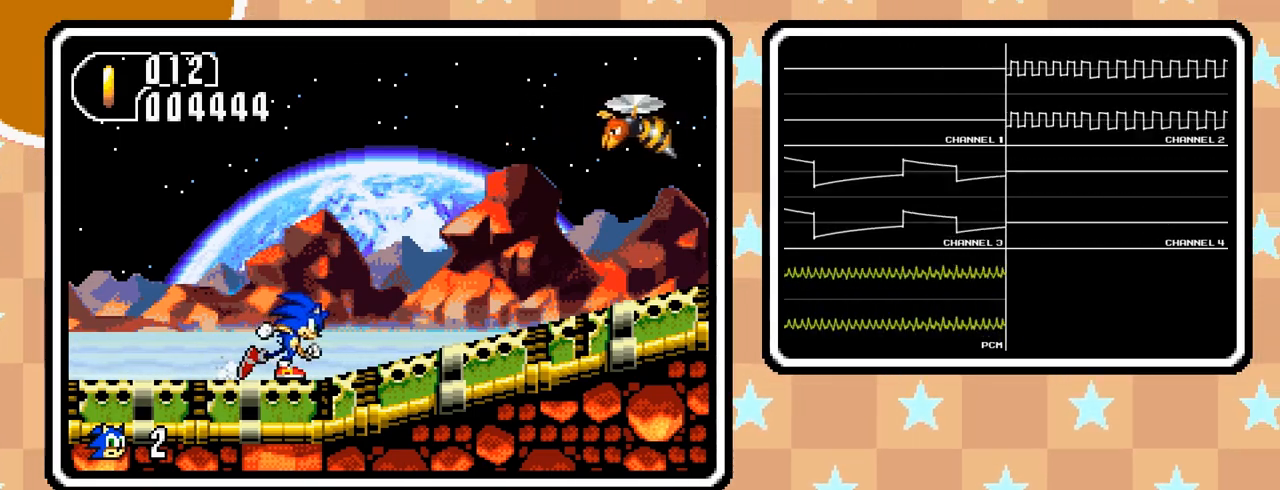
{"dt_ms": 500, "buttons": ["DPAD_UP"], "events": []}
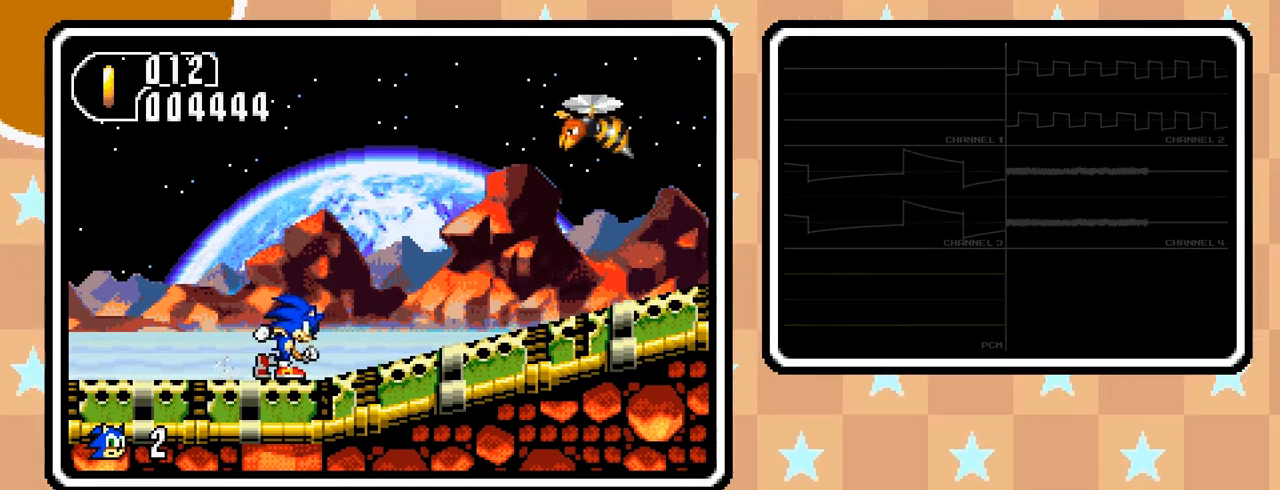
{"dt_ms": 500, "buttons": ["DPAD_UP"], "events": []}